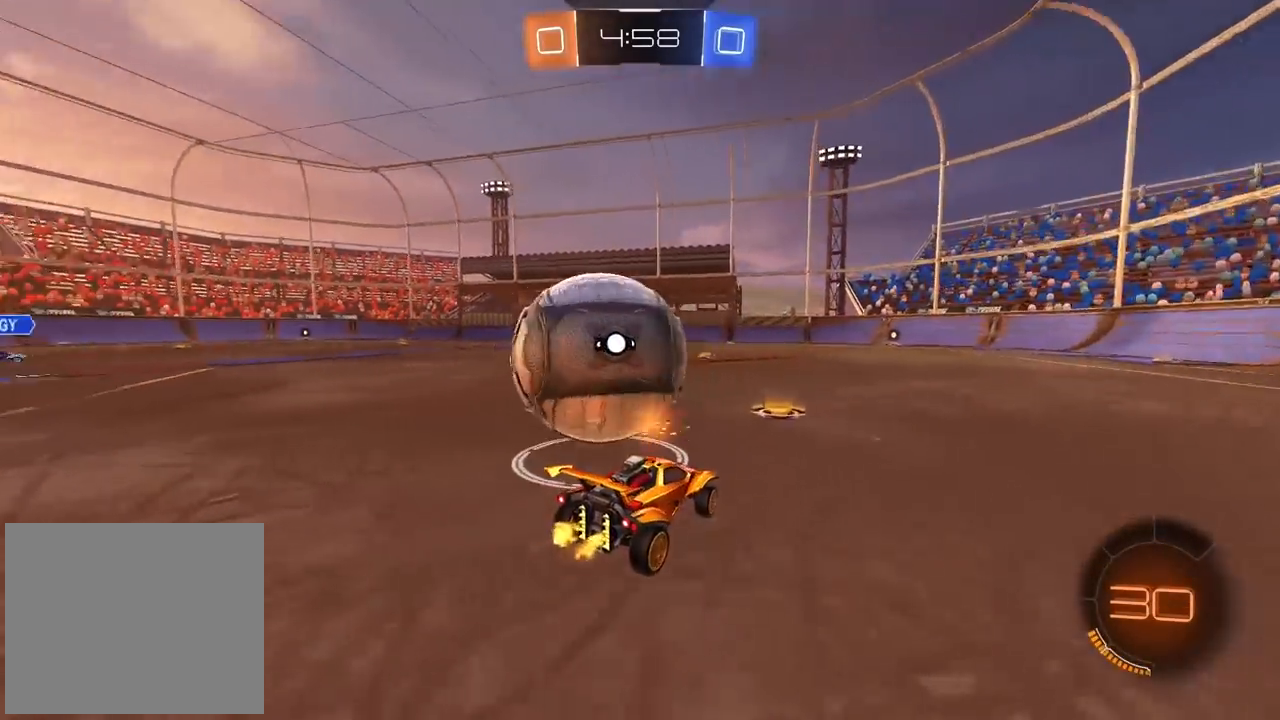
Gameplay with a controller (PlayStation layout); each line is a JSON object with the inputs held at the frame after it (dt_ms = milliseconds from this image to that frame). "events" lists button and stick changes between this image and that frame as [ms after this image, input, new state], when the widget could be followed in between.
{"dt_ms": 500, "buttons": ["R2"], "left_stick": "center", "right_stick": "center", "events": [[83, "left_stick", "center"]]}
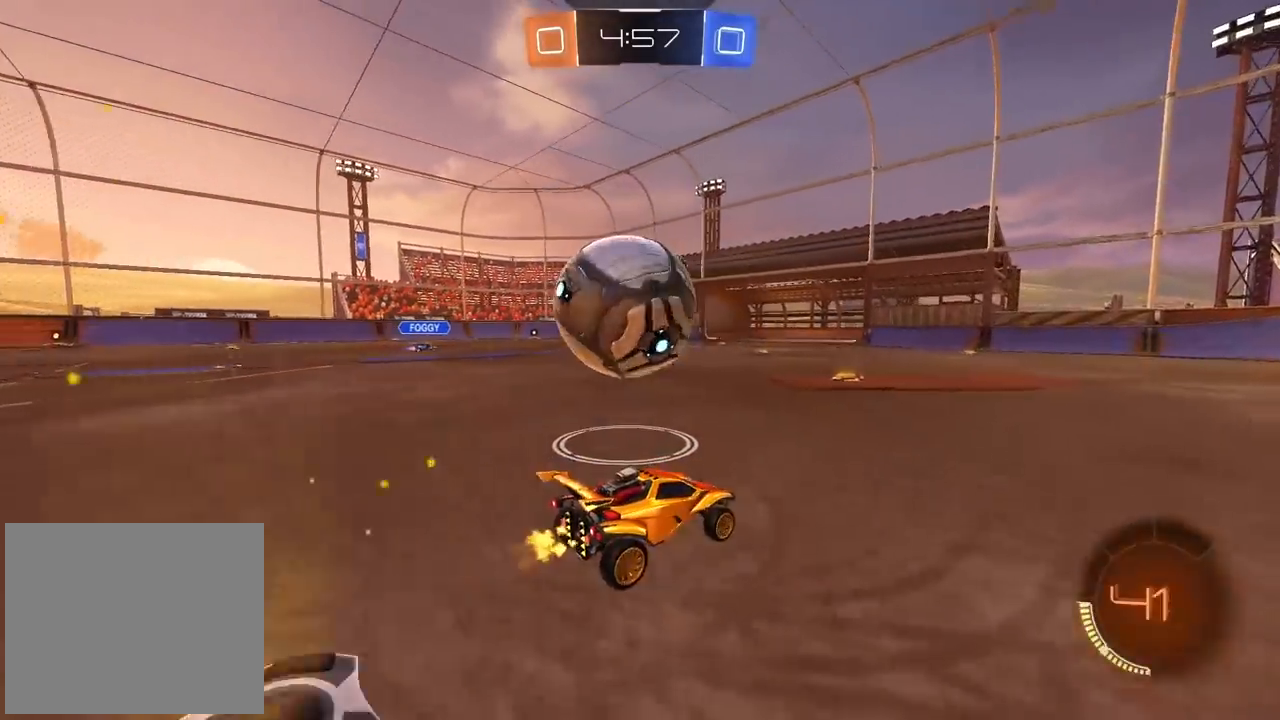
{"dt_ms": 500, "buttons": ["CIRCLE", "R2"], "left_stick": "left", "right_stick": "center", "events": [[200, "TRIANGLE", "down"], [250, "left_stick", "left"], [300, "TRIANGLE", "up"], [417, "CIRCLE", "down"]]}
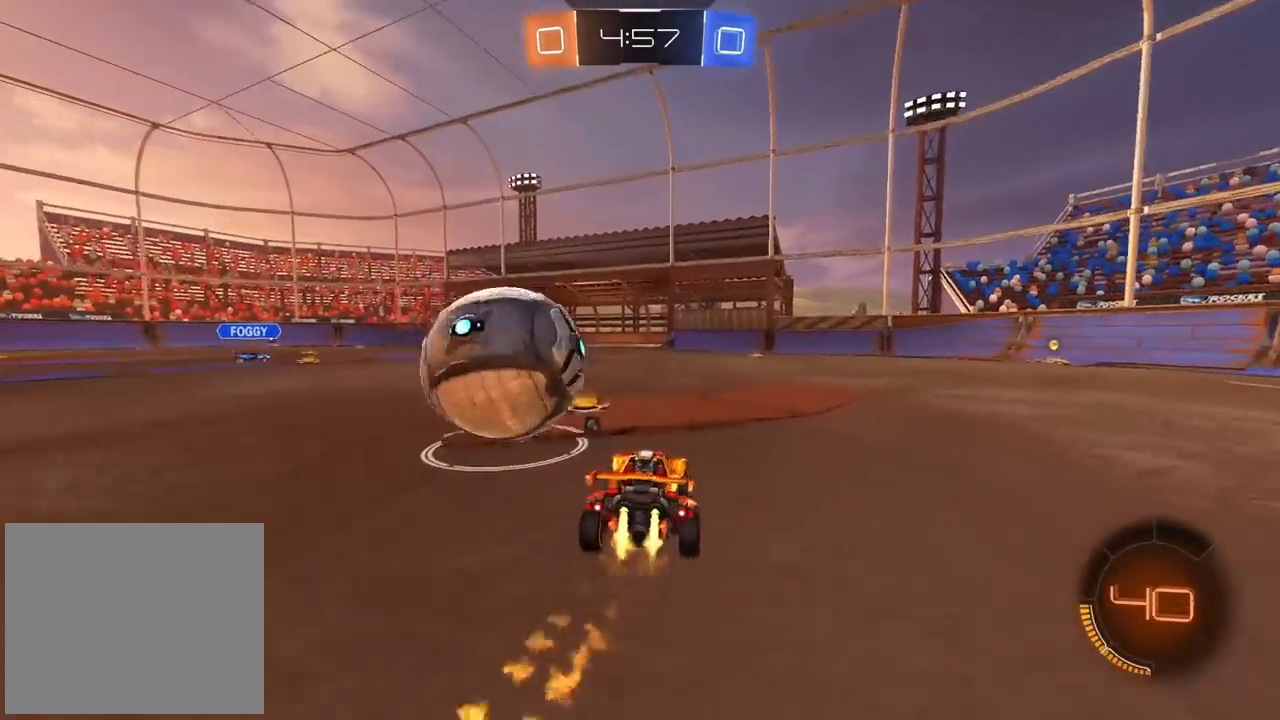
{"dt_ms": 500, "buttons": ["CROSS", "CIRCLE", "R2"], "left_stick": "down", "right_stick": "center", "events": [[150, "left_stick", "center"], [333, "left_stick", "right"], [350, "CROSS", "down"], [400, "left_stick", "down"]]}
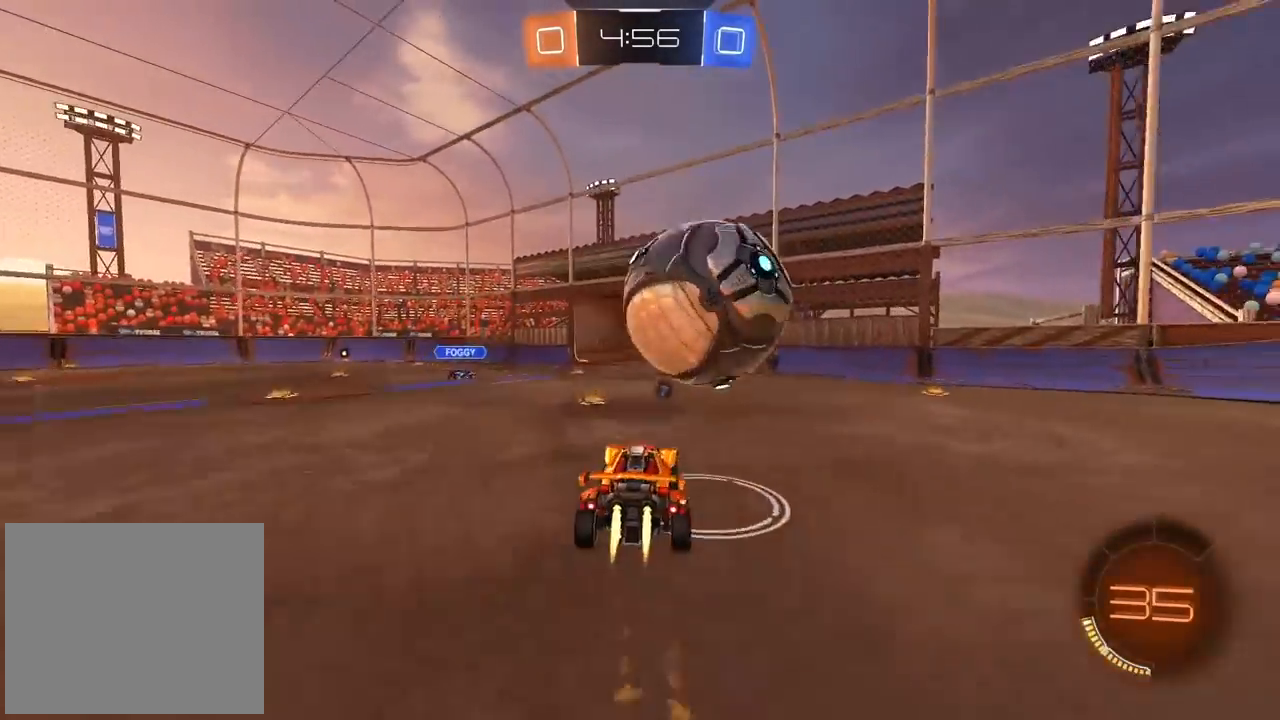
{"dt_ms": 500, "buttons": ["R2"], "left_stick": "center", "right_stick": "center", "events": [[33, "L2", "down"], [50, "CROSS", "up"], [50, "left_stick", "right"], [117, "CROSS", "down"], [333, "left_stick", "center"], [367, "CROSS", "up"], [383, "L2", "up"], [400, "CIRCLE", "up"]]}
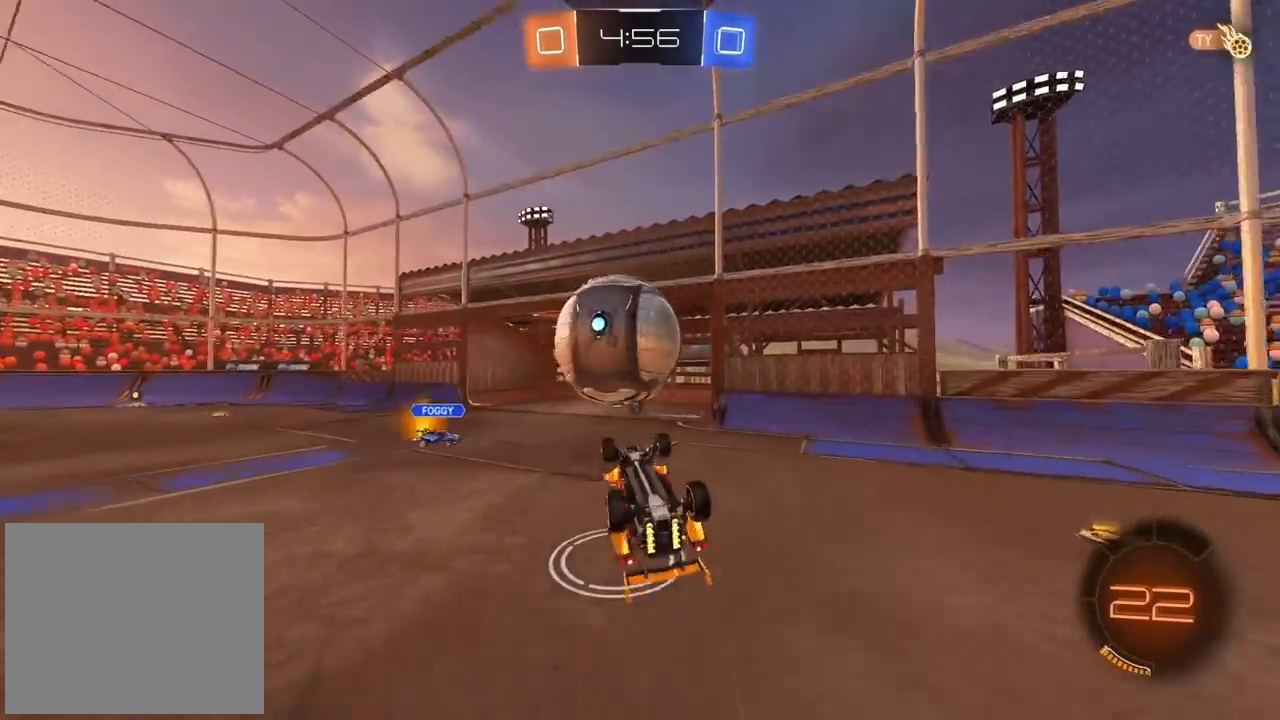
{"dt_ms": 500, "buttons": ["R2"], "left_stick": "center", "right_stick": "center", "events": [[167, "TRIANGLE", "down"], [267, "TRIANGLE", "up"], [267, "left_stick", "left"], [317, "left_stick", "center"]]}
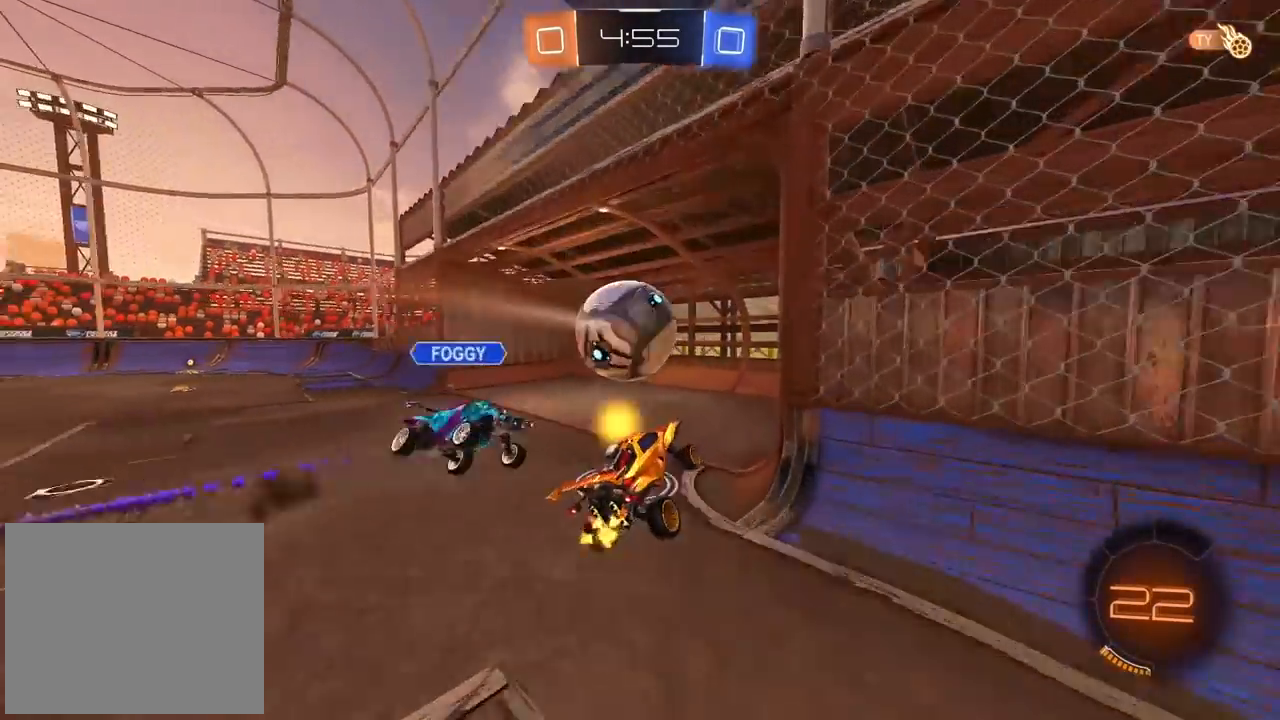
{"dt_ms": 500, "buttons": ["R2"], "left_stick": "center", "right_stick": "center", "events": []}
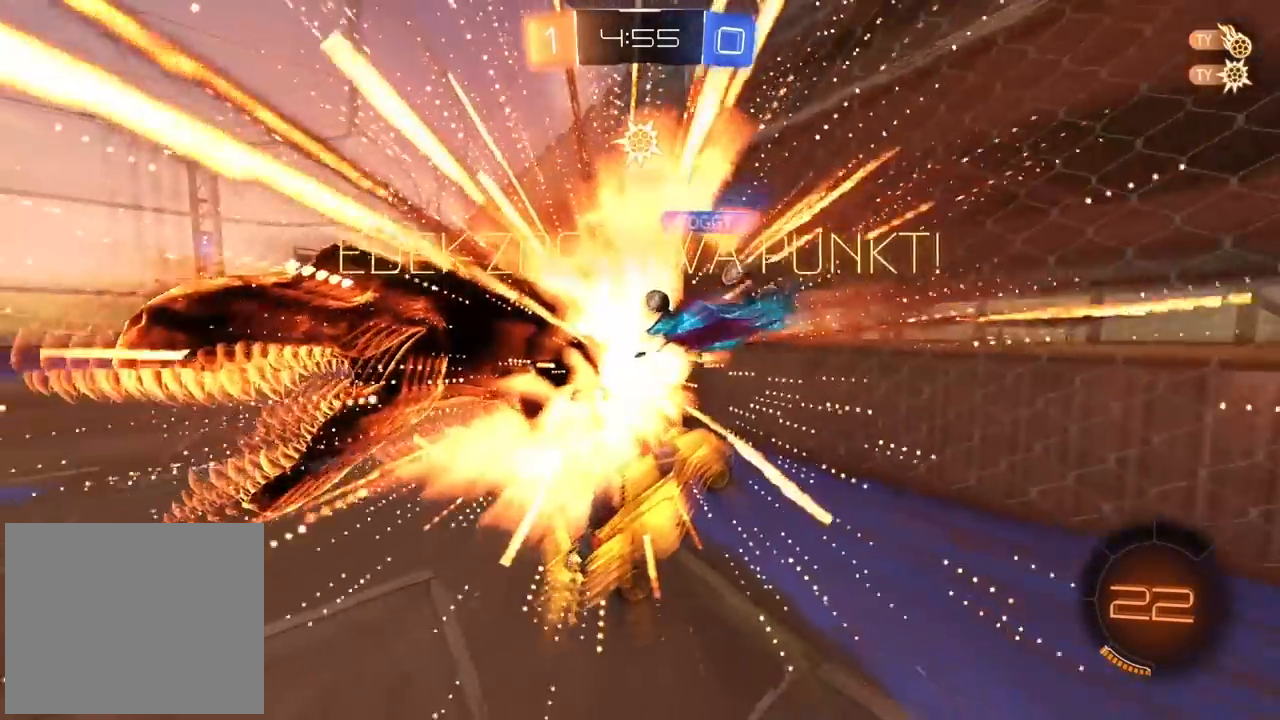
{"dt_ms": 500, "buttons": [], "left_stick": "left", "right_stick": "center", "events": [[83, "TRIANGLE", "down"], [167, "TRIANGLE", "up"], [283, "R2", "up"], [367, "left_stick", "left"]]}
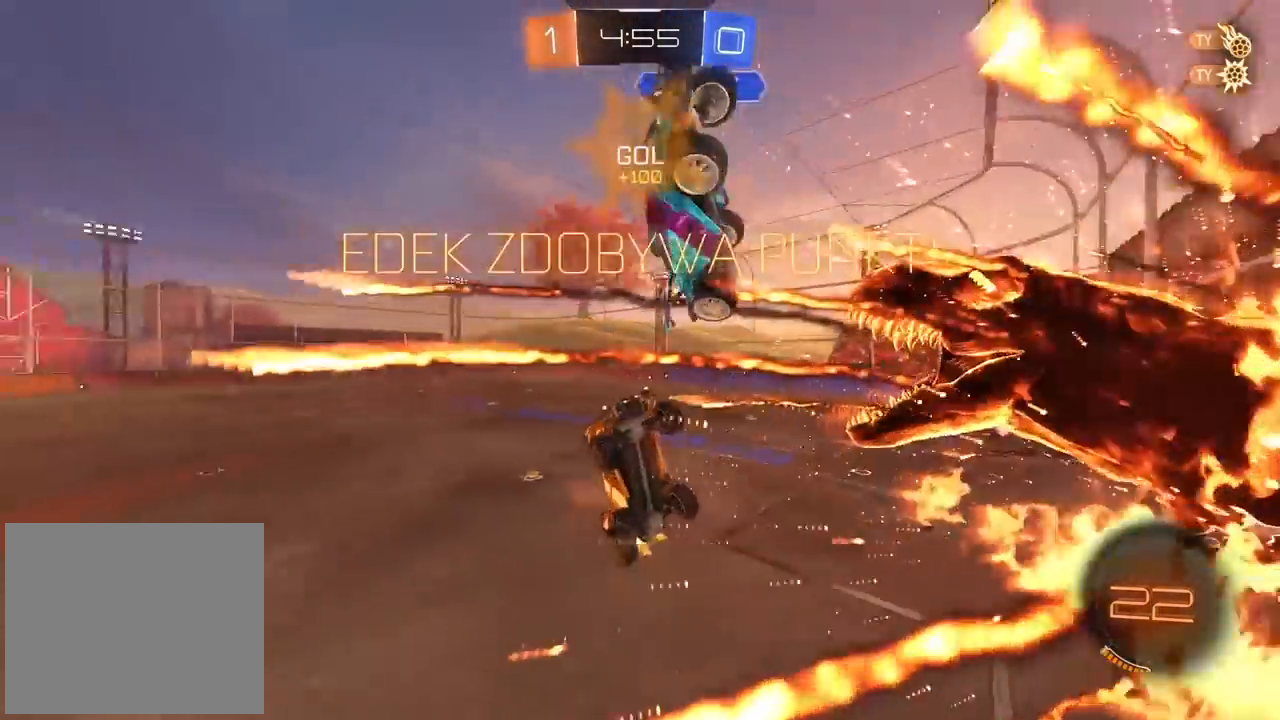
{"dt_ms": 500, "buttons": ["L2"], "left_stick": "left", "right_stick": "center", "events": [[250, "L2", "down"]]}
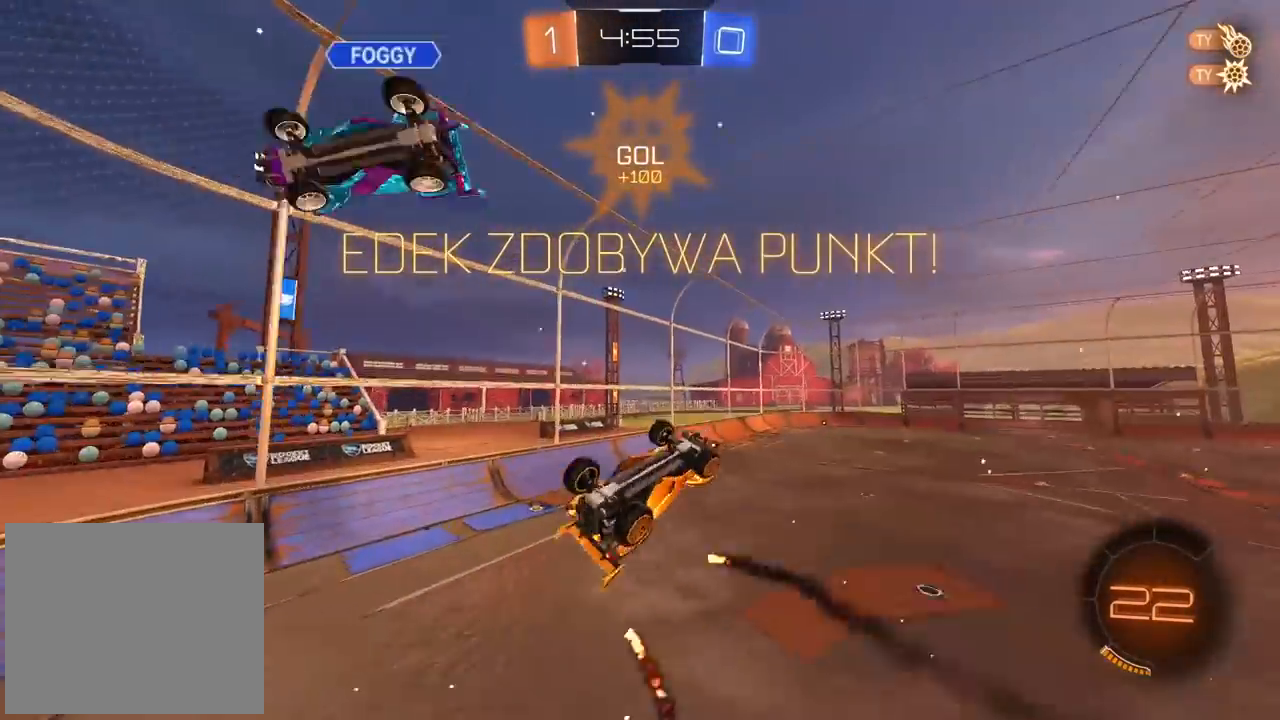
{"dt_ms": 500, "buttons": ["R2"], "left_stick": "center", "right_stick": "center", "events": [[183, "left_stick", "center"], [317, "R2", "down"], [417, "L2", "up"]]}
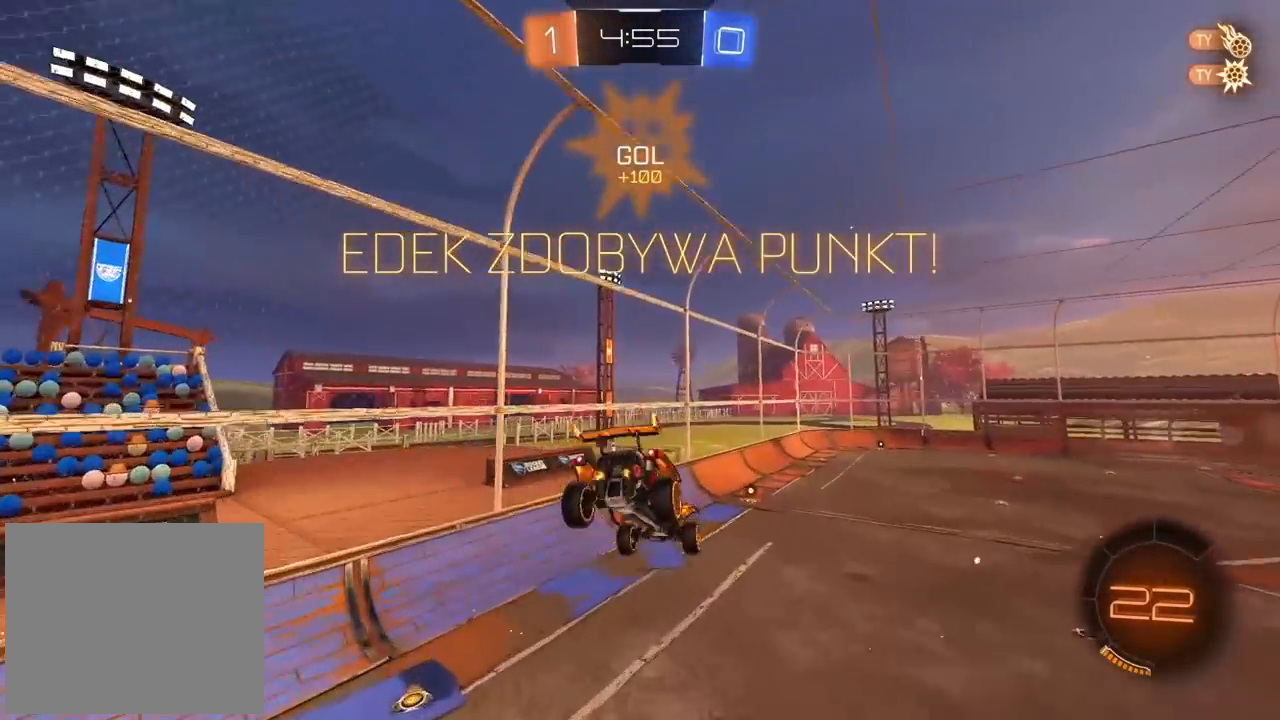
{"dt_ms": 500, "buttons": ["R2"], "left_stick": "center", "right_stick": "center", "events": []}
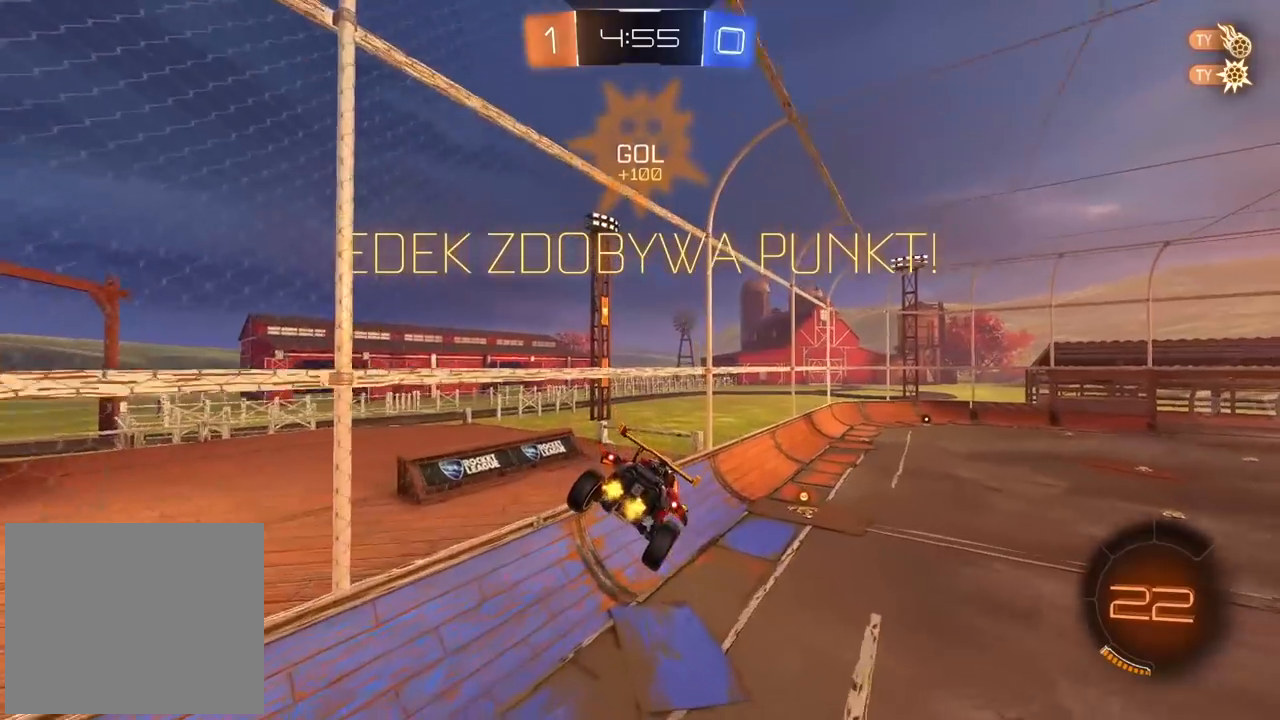
{"dt_ms": 1000, "buttons": ["R2"], "left_stick": "center", "right_stick": "center", "events": [[50, "left_stick", "down-right"], [100, "left_stick", "right"], [283, "left_stick", "center"], [433, "CIRCLE", "down"], [433, "left_stick", "right"], [633, "left_stick", "center"], [767, "left_stick", "right"], [850, "left_stick", "center"], [933, "CIRCLE", "up"]]}
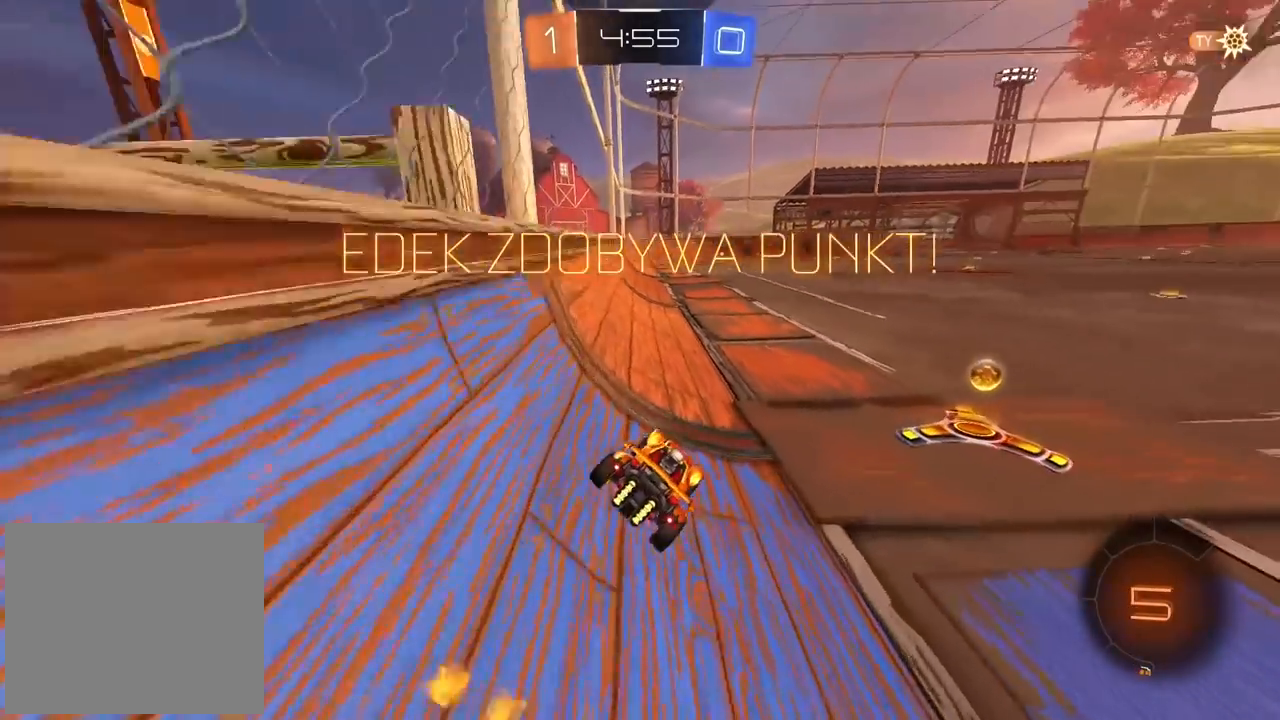
{"dt_ms": 500, "buttons": ["R2"], "left_stick": "up", "right_stick": "center", "events": [[200, "CROSS", "down"], [200, "left_stick", "up-left"], [267, "left_stick", "up"], [300, "CROSS", "up"], [350, "CROSS", "down"], [450, "CROSS", "up"]]}